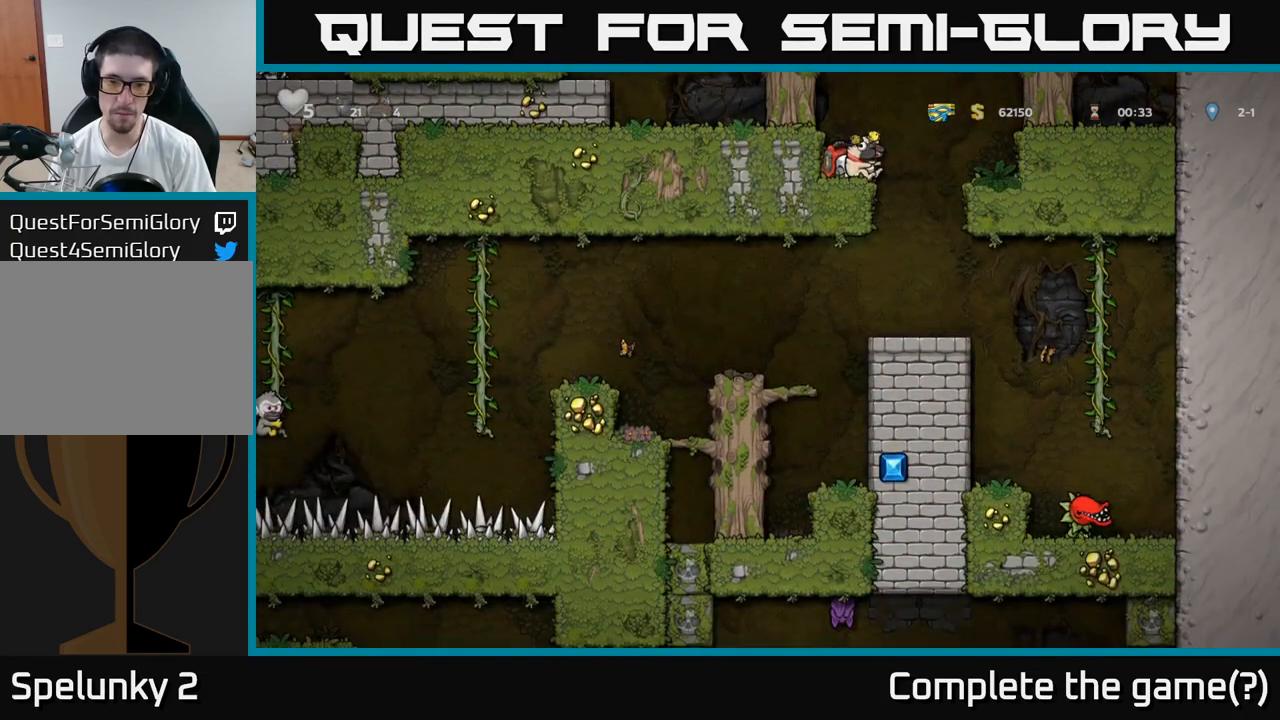
Gameplay with a controller (Xbox layout); each line is a JSON object with the inputs held at the frame after it (dt_ms = milliseconds from this image to that frame). "events" lists button and stick changes between this image and that frame as [ms after this image, input, new state], when the widget could be followed in between. Not read: right_stick.
{"dt_ms": 500, "buttons": [], "left_stick": "right", "events": [[150, "A", "down"], [150, "left_stick", "down"], [250, "left_stick", "right"], [267, "A", "up"]]}
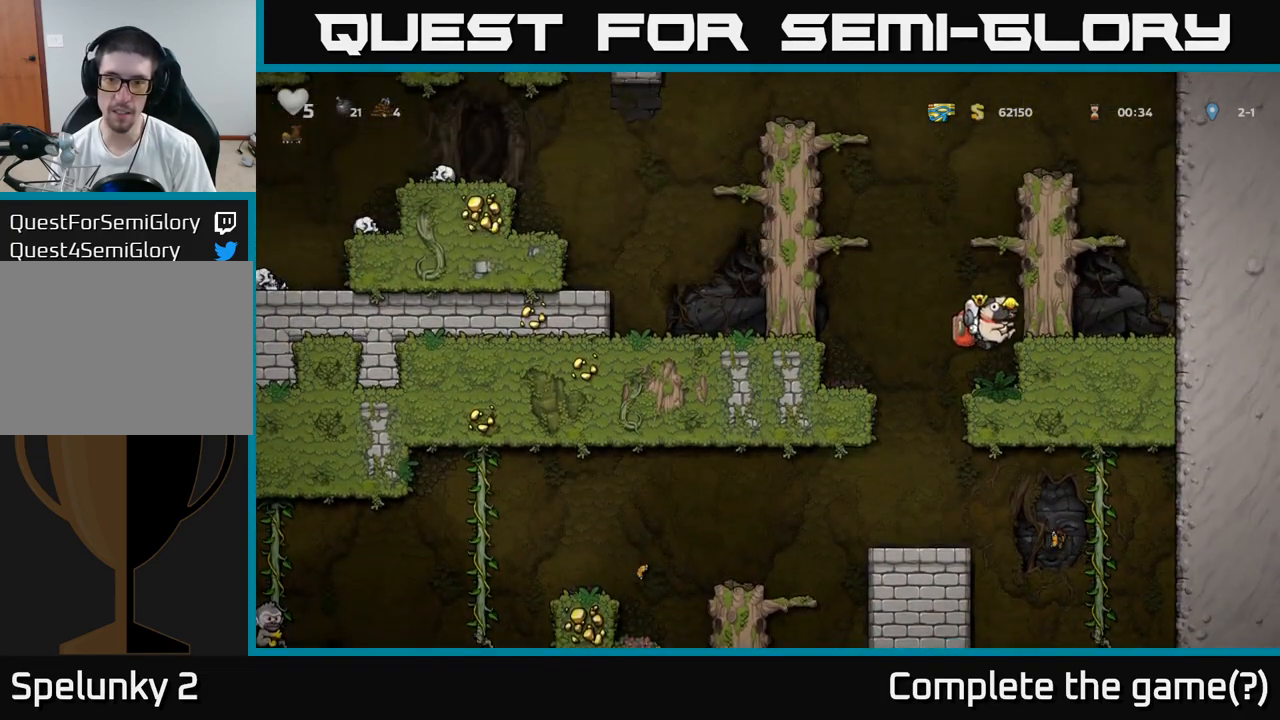
{"dt_ms": 1000, "buttons": ["A"], "left_stick": "left"}
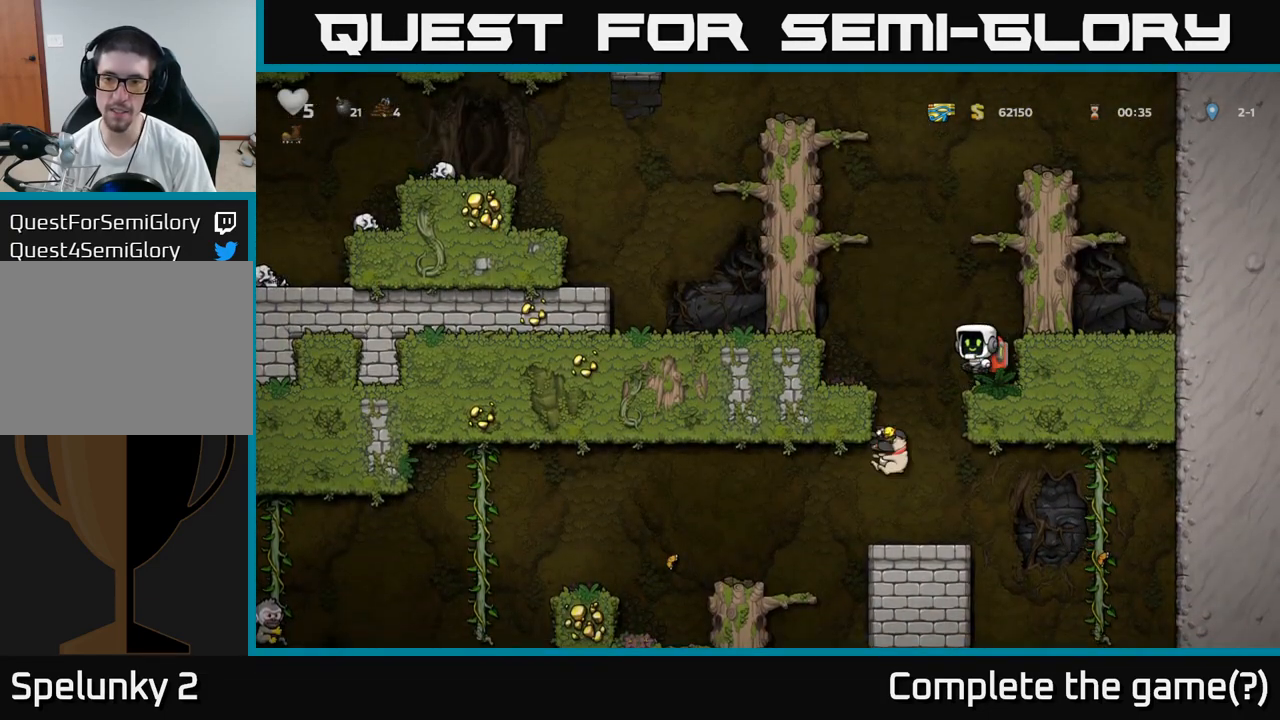
{"dt_ms": 500, "buttons": [], "left_stick": "left", "events": [[233, "A", "up"]]}
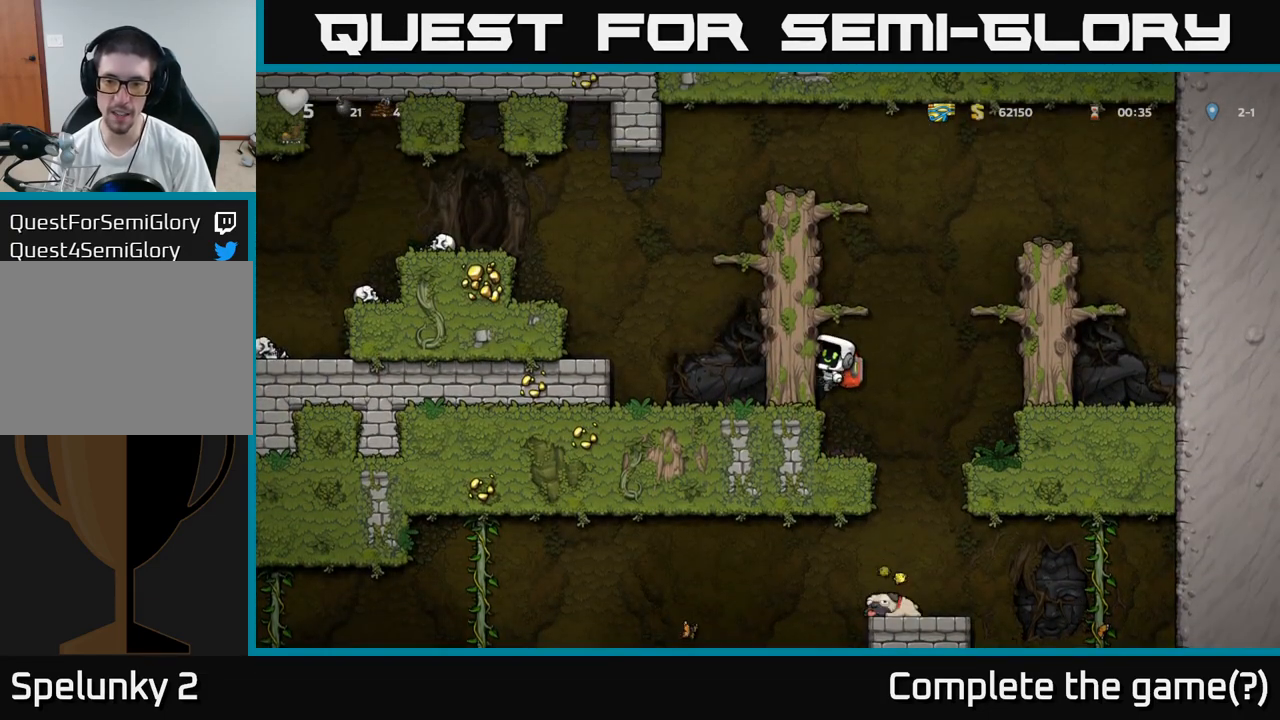
{"dt_ms": 500, "buttons": [], "left_stick": "left", "events": [[17, "A", "down"], [200, "A", "up"], [300, "A", "down"], [467, "A", "up"]]}
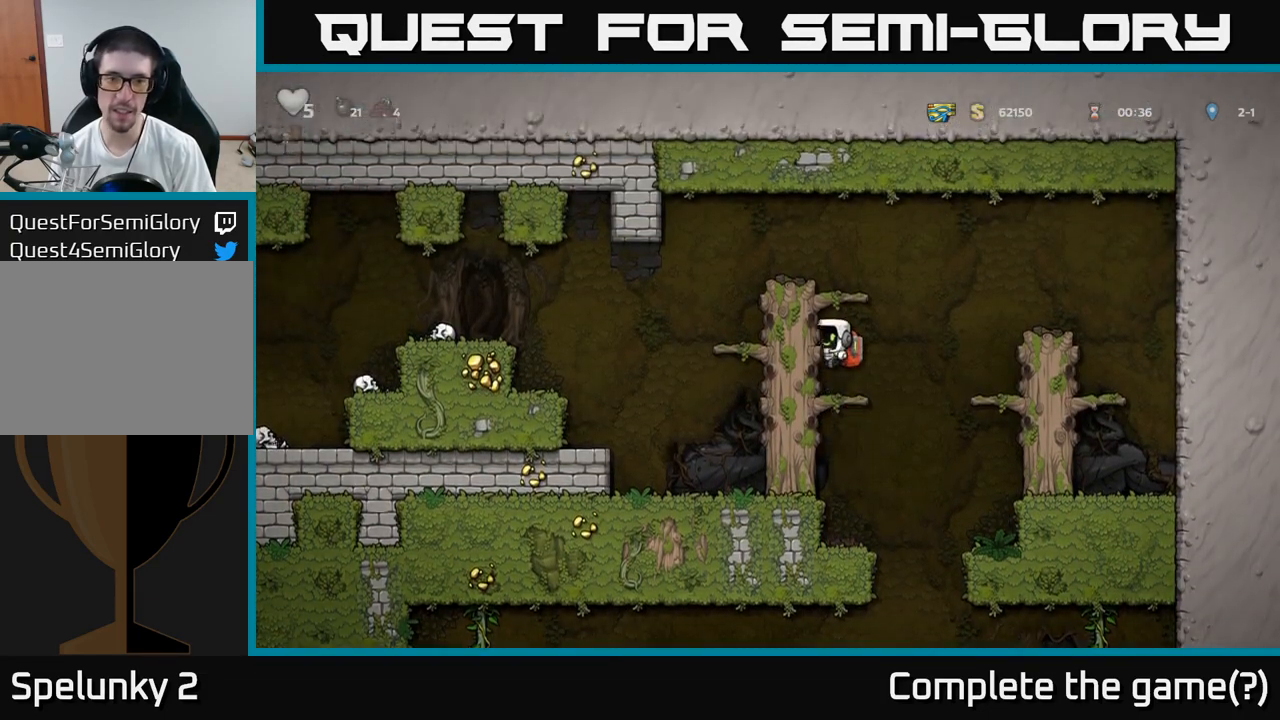
{"dt_ms": 500, "buttons": ["A"], "left_stick": "left", "events": [[100, "A", "down"], [267, "A", "up"], [467, "A", "down"]]}
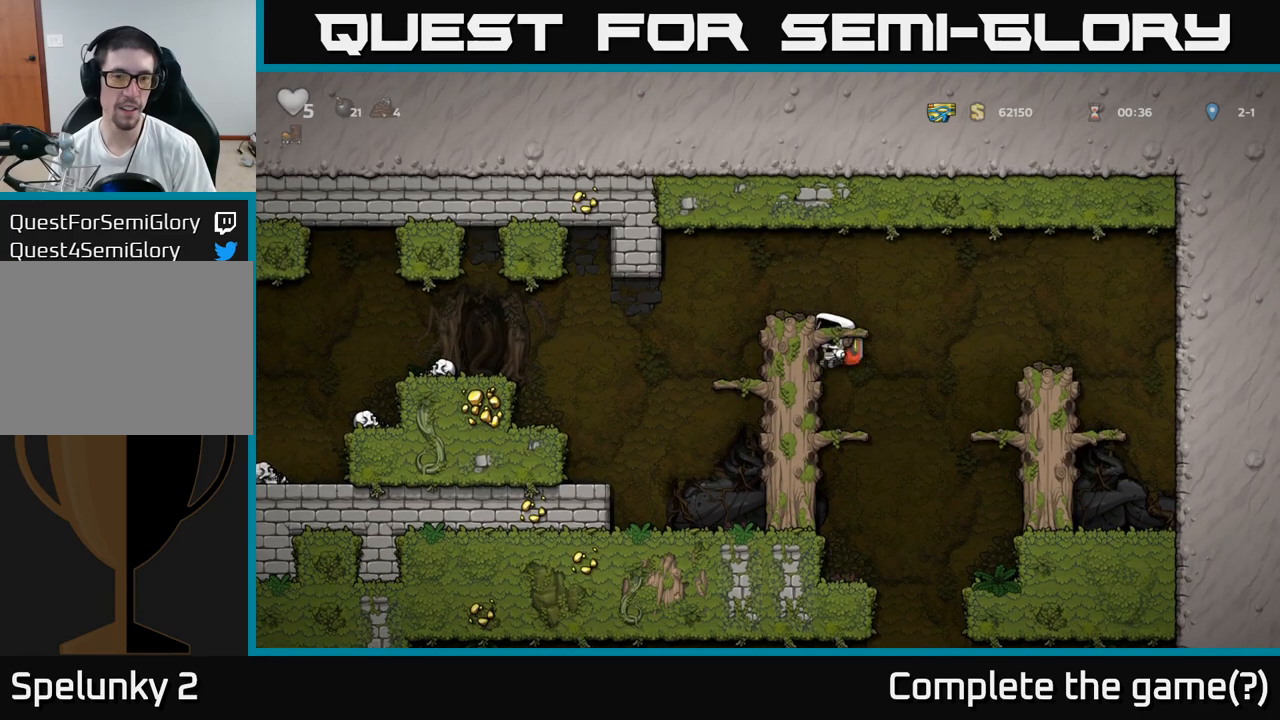
{"dt_ms": 500, "buttons": [], "left_stick": "left", "events": [[100, "A", "up"]]}
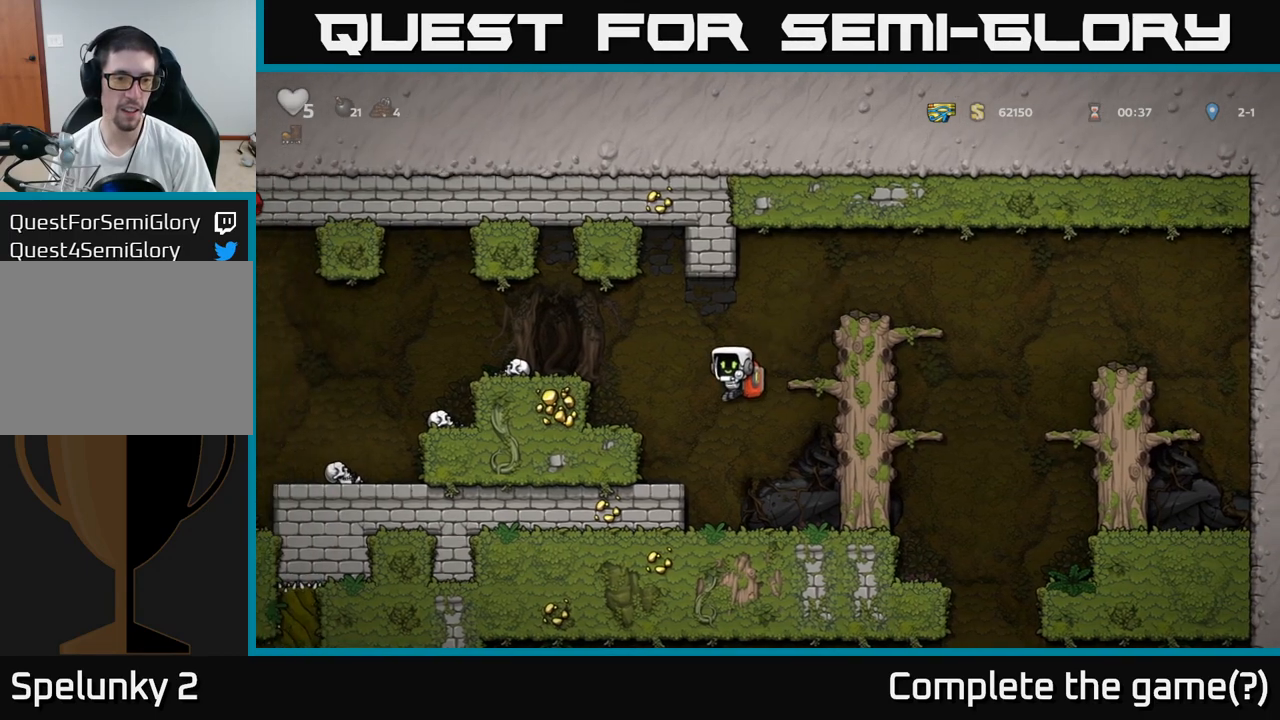
{"dt_ms": 500, "buttons": [], "left_stick": "left", "events": [[183, "A", "down"], [383, "A", "up"]]}
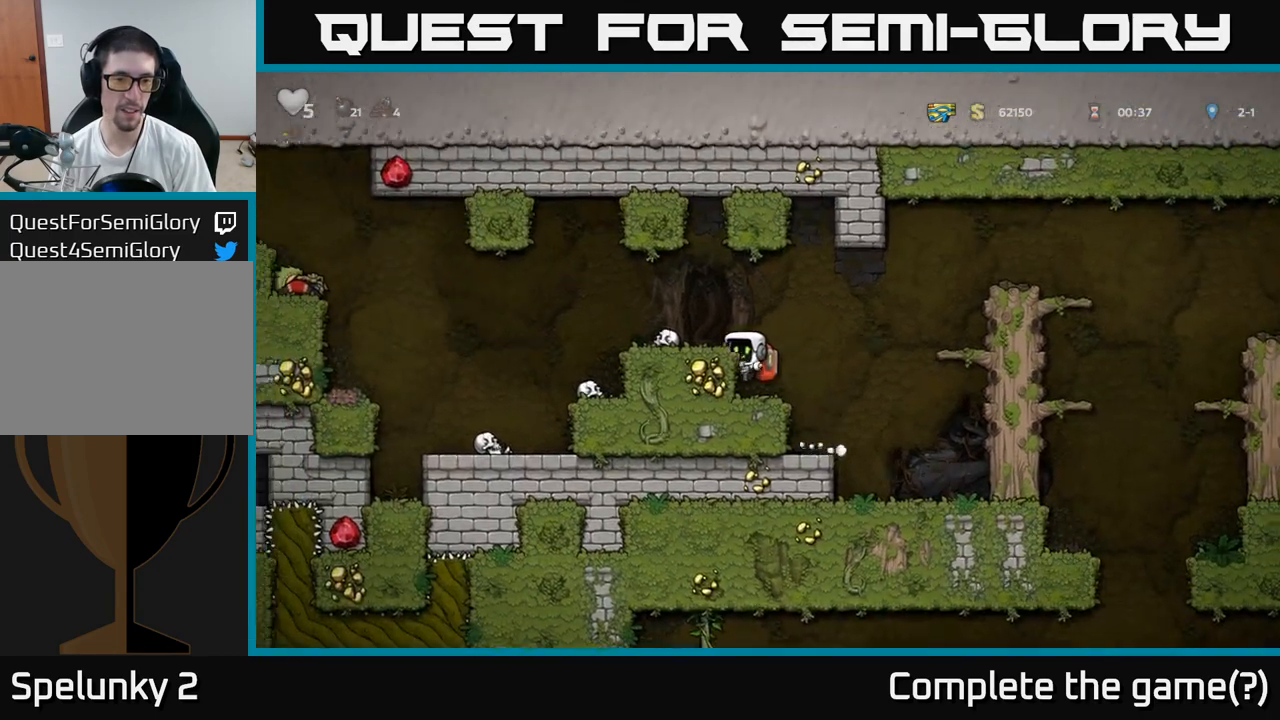
{"dt_ms": 500, "buttons": ["A"], "left_stick": "left", "events": [[17, "A", "down"], [133, "A", "up"], [483, "A", "down"]]}
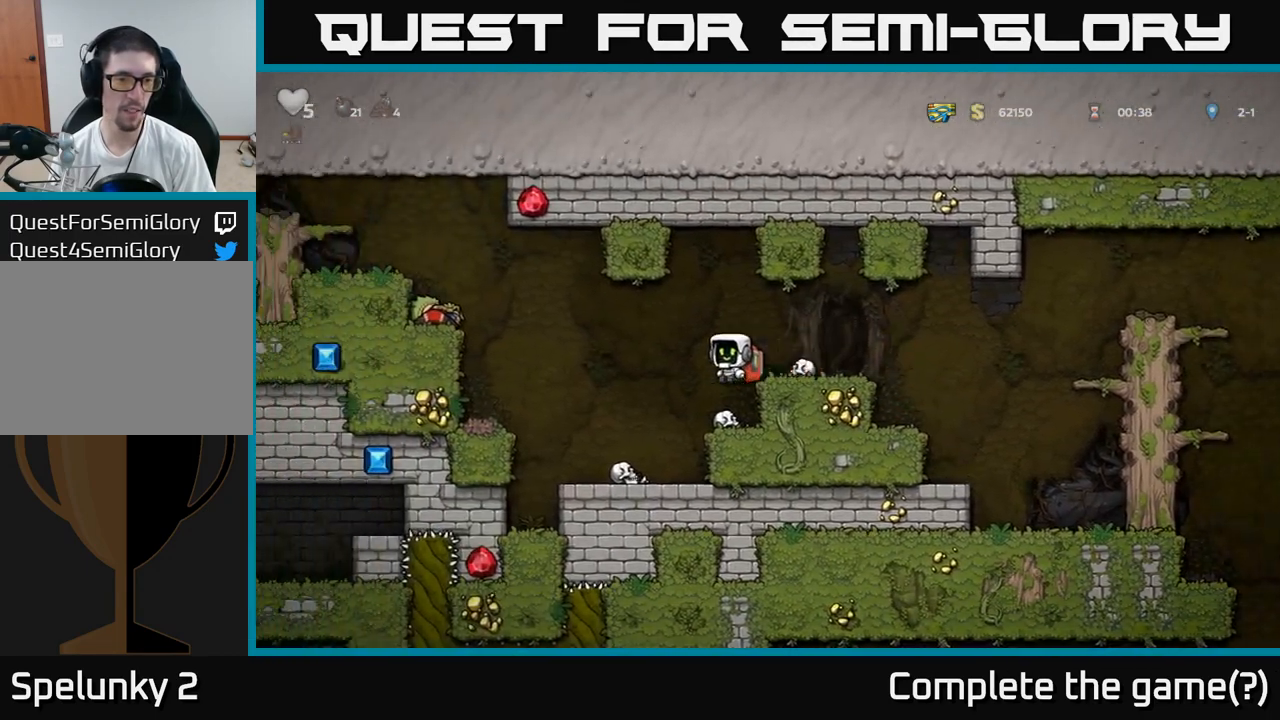
{"dt_ms": 500, "buttons": [], "left_stick": "left", "events": [[117, "A", "up"]]}
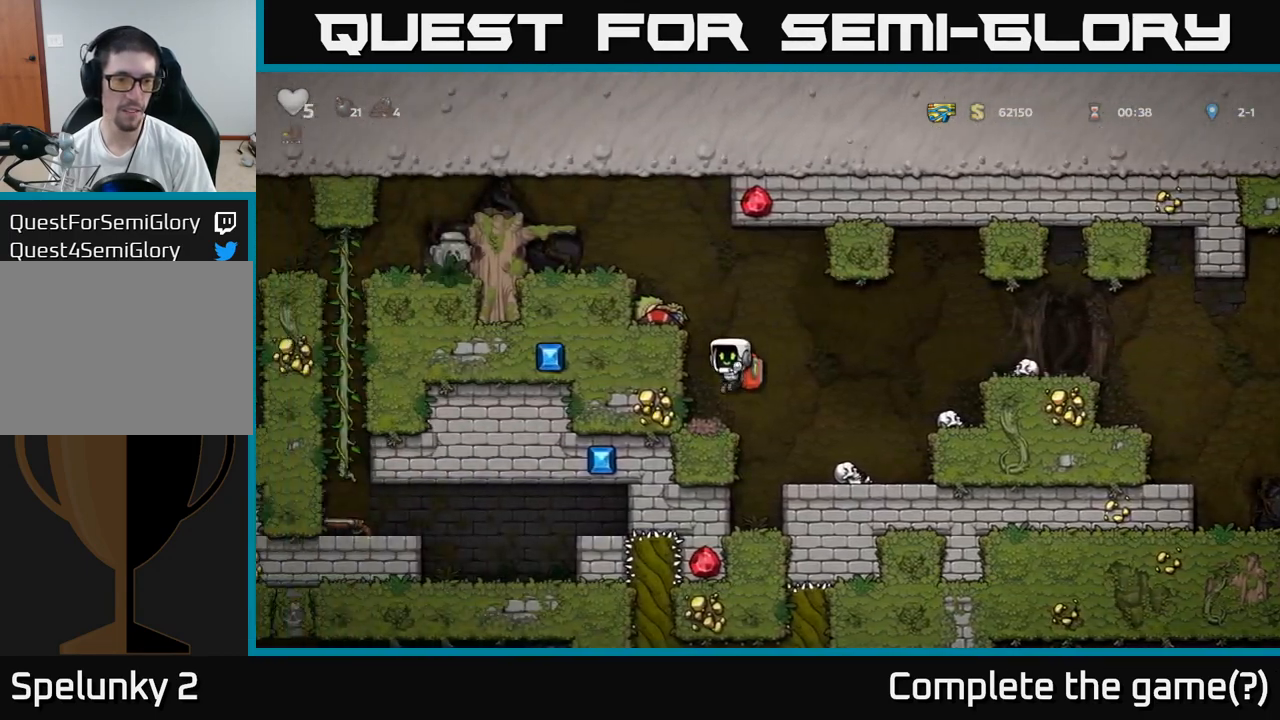
{"dt_ms": 500, "buttons": ["A"], "left_stick": "left", "events": [[67, "A", "down"], [233, "A", "up"], [333, "A", "down"]]}
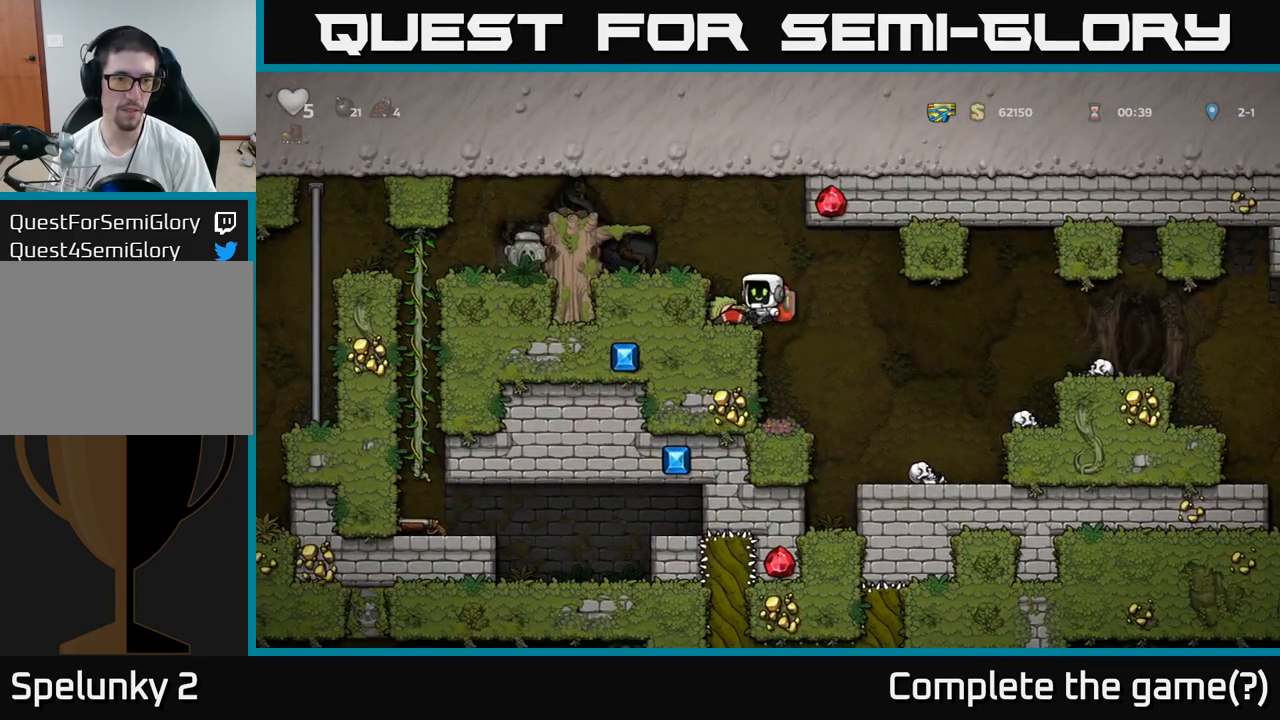
{"dt_ms": 500, "buttons": [], "left_stick": "left", "events": [[83, "A", "up"], [200, "A", "down"], [367, "A", "up"]]}
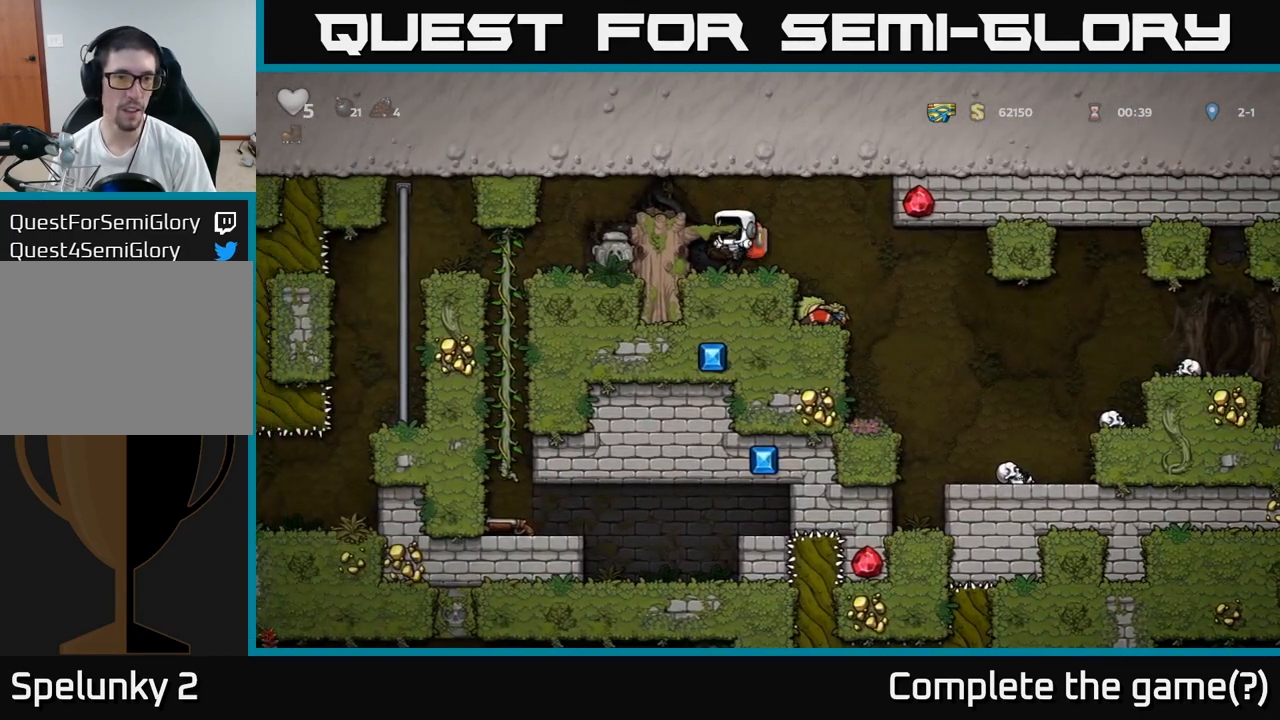
{"dt_ms": 500, "buttons": [], "left_stick": "left", "events": [[67, "A", "down"], [267, "A", "up"]]}
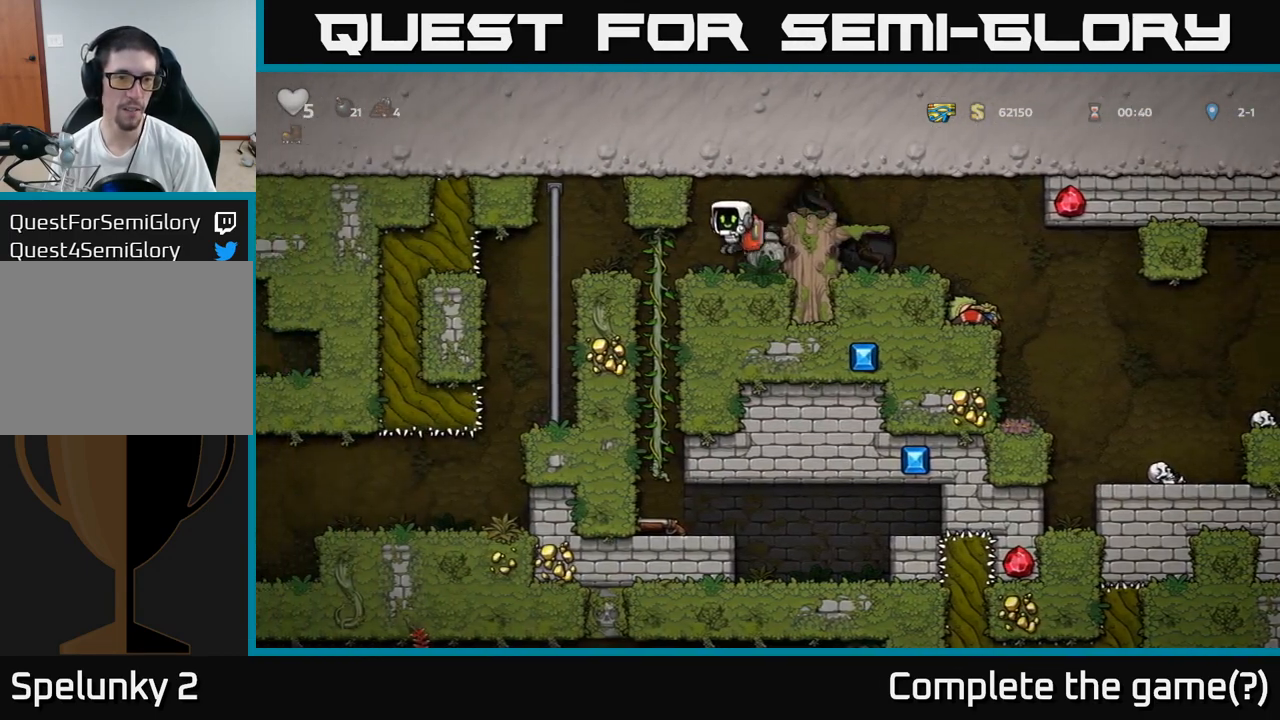
{"dt_ms": 500, "buttons": ["A"], "left_stick": "down-left", "events": [[83, "left_stick", "center"], [217, "left_stick", "left"], [400, "left_stick", "down-left"], [433, "A", "down"]]}
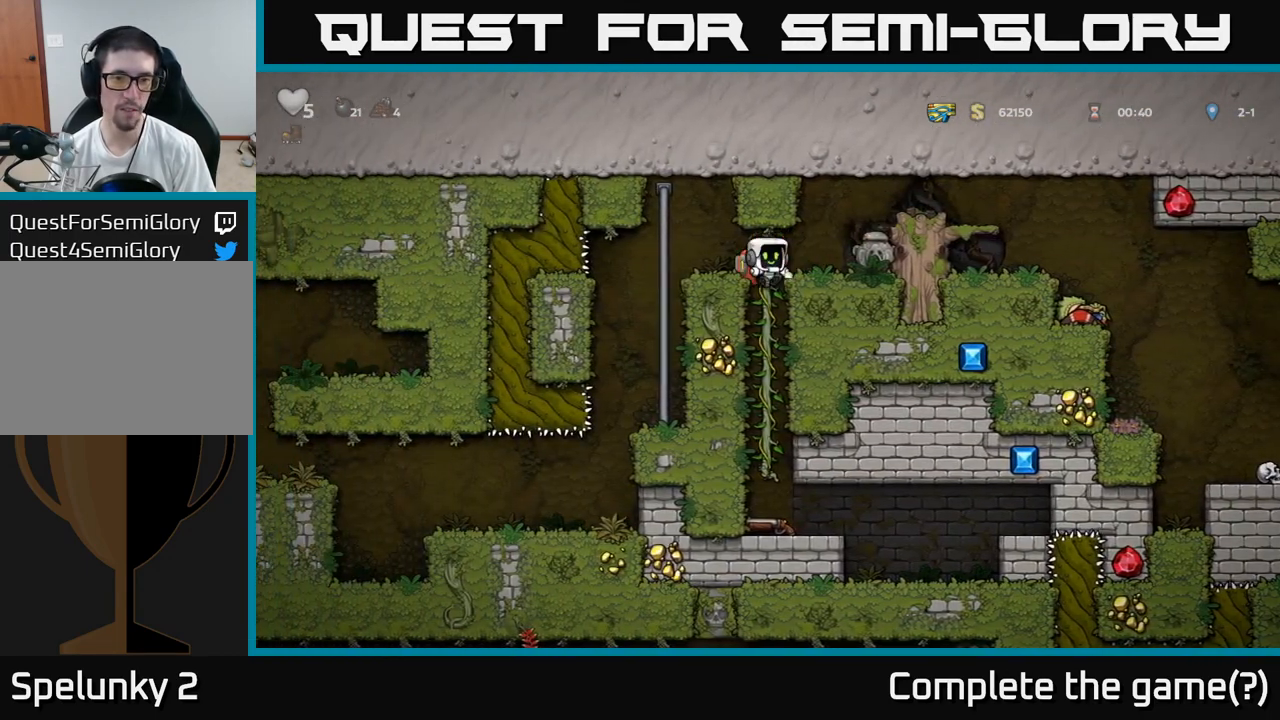
{"dt_ms": 500, "buttons": ["X"], "left_stick": "down", "events": [[50, "A", "up"], [67, "left_stick", "center"], [367, "left_stick", "down"], [483, "X", "down"]]}
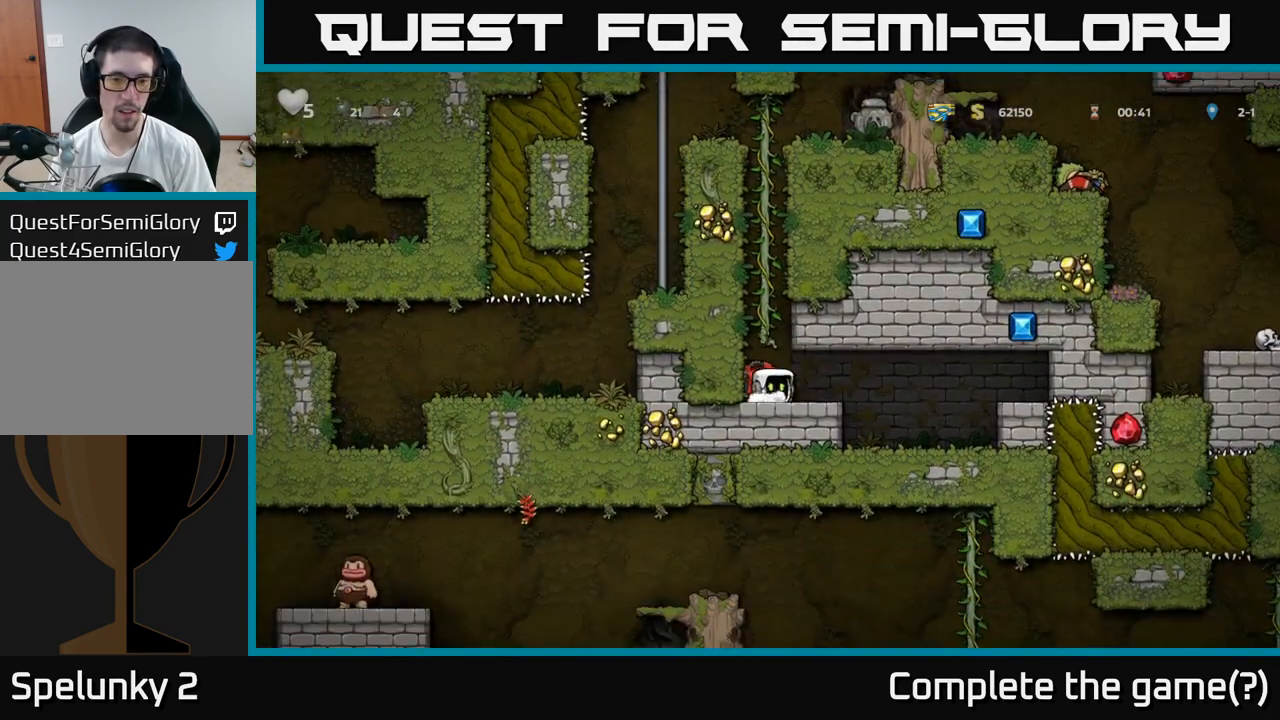
{"dt_ms": 500, "buttons": ["A"], "left_stick": "up-left", "events": [[33, "X", "up"], [67, "left_stick", "up-left"], [100, "A", "down"], [267, "A", "up"], [367, "A", "down"]]}
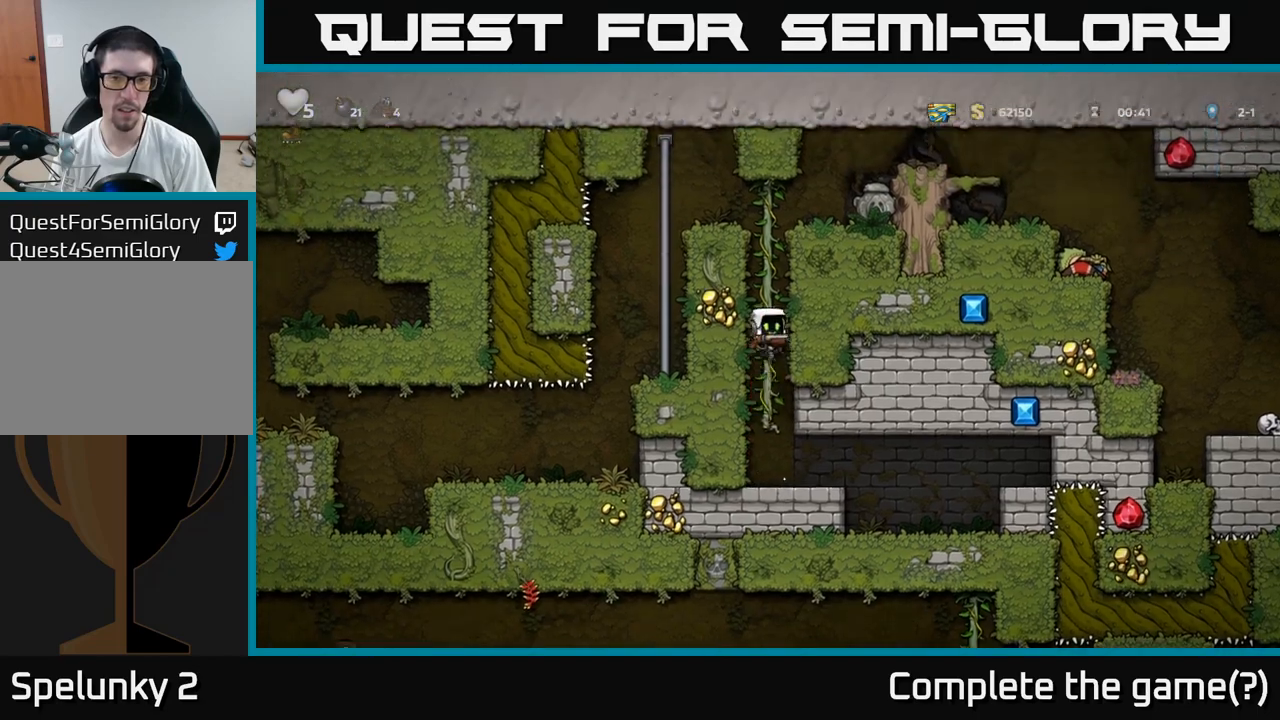
{"dt_ms": 500, "buttons": ["A"], "left_stick": "up", "events": [[17, "A", "up"], [150, "A", "down"], [333, "A", "up"], [467, "left_stick", "up"], [483, "A", "down"]]}